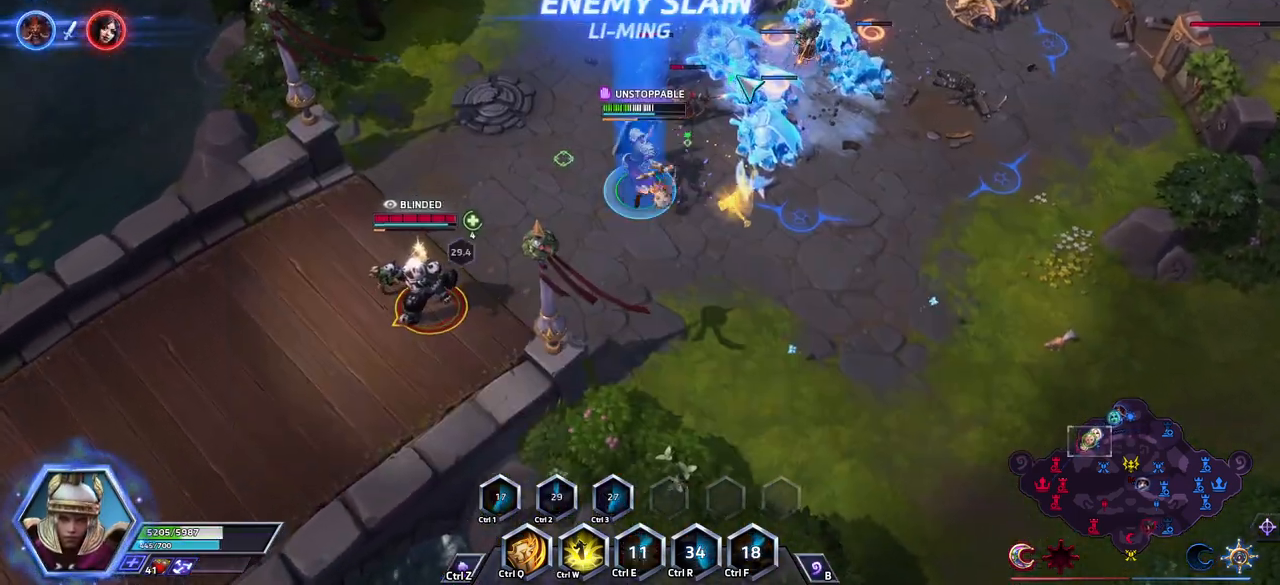
Gameplay with keyboard; each line is a JSON object with the keys held at the frame after it. "events" lists presses ("down") and releases ("up") of ".", "/", "0", "1", "2", "3", "4", "5", "6", "7", "8", "9", "a", "alt_l", "alt_r", "b", "backslash", "backspace", "c", "caps_lock", "comma", "ctrl_l", "ctrl_r", "d", "e", "equals", "escape", "f", "f1", "f10", "f11", "f12", "f2", "f3", "f4", "f5", "f6", "f7", "f8", "f9", "g", "h", "i", "j", "k", "l", "lbracket", "m", "minus", "n", "o", "p", "q", "quote", "r", "rbracket", "return", "s", "semicolon", "shift_l", "shift_r", "space", "super_l", "super_r", "t", "tab", "tilde", "u", "v", "w", "x", "y" and "z" between this image and that frame as [ms after this image, input, new state], when the widget could be followed in between. No other keys are recorded. Mouse input is not recorded.
{"keys": ["space"], "events": [[267, "a", "down"], [450, "a", "up"]]}
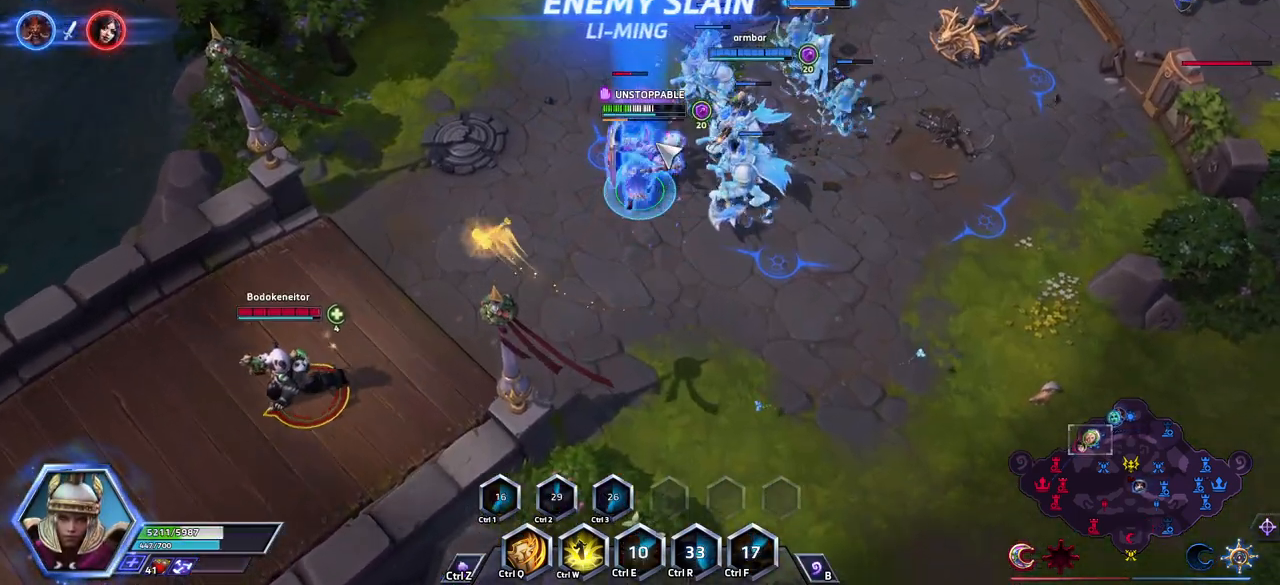
{"keys": [], "events": [[50, "tab", "down"], [100, "tab", "up"], [283, "tab", "down"], [383, "tab", "up"], [467, "space", "up"]]}
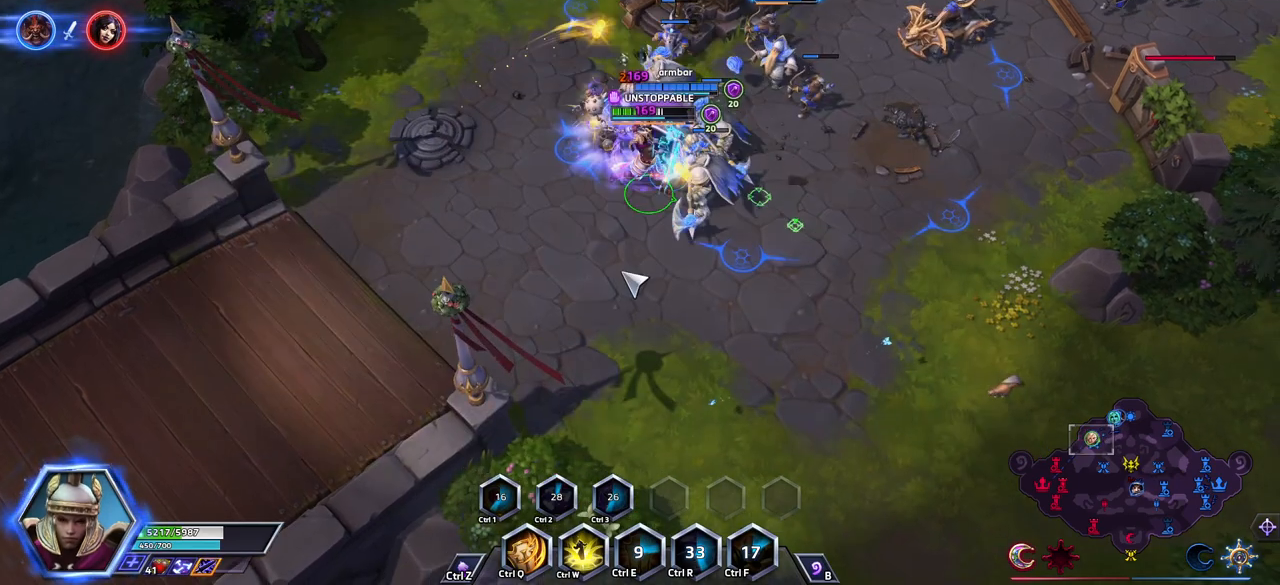
{"keys": ["space"], "events": [[217, "a", "down"], [250, "a", "up"], [300, "a", "down"], [400, "a", "up"], [400, "space", "down"]]}
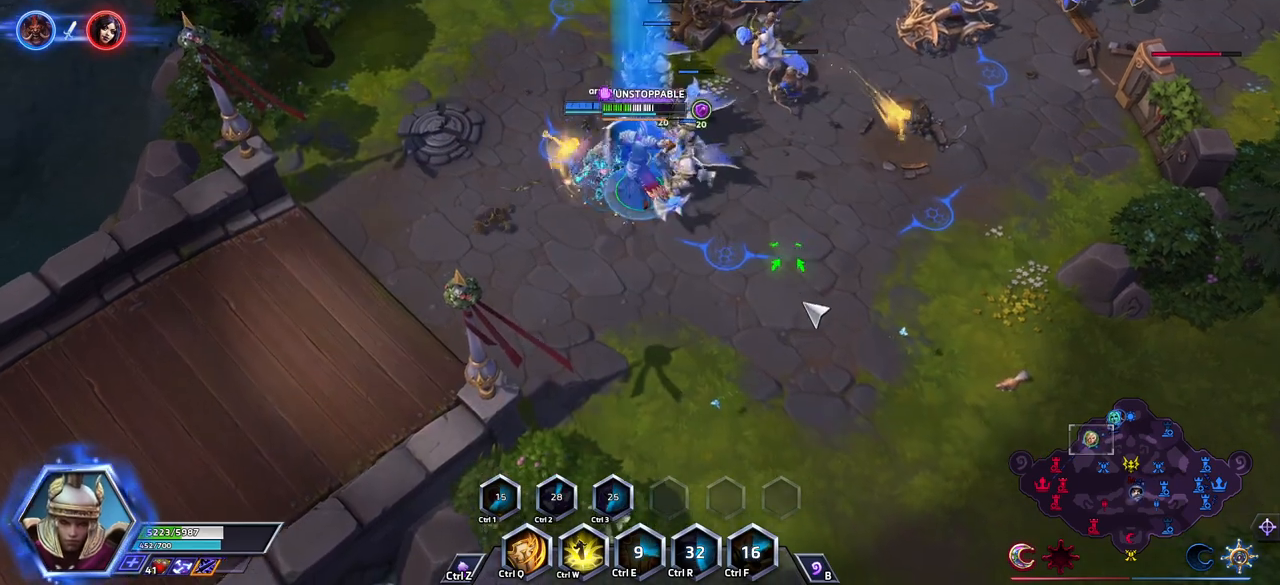
{"keys": [], "events": [[33, "shift_l", "down"], [33, "z", "down"], [83, "space", "up"], [333, "shift_l", "up"], [333, "z", "up"]]}
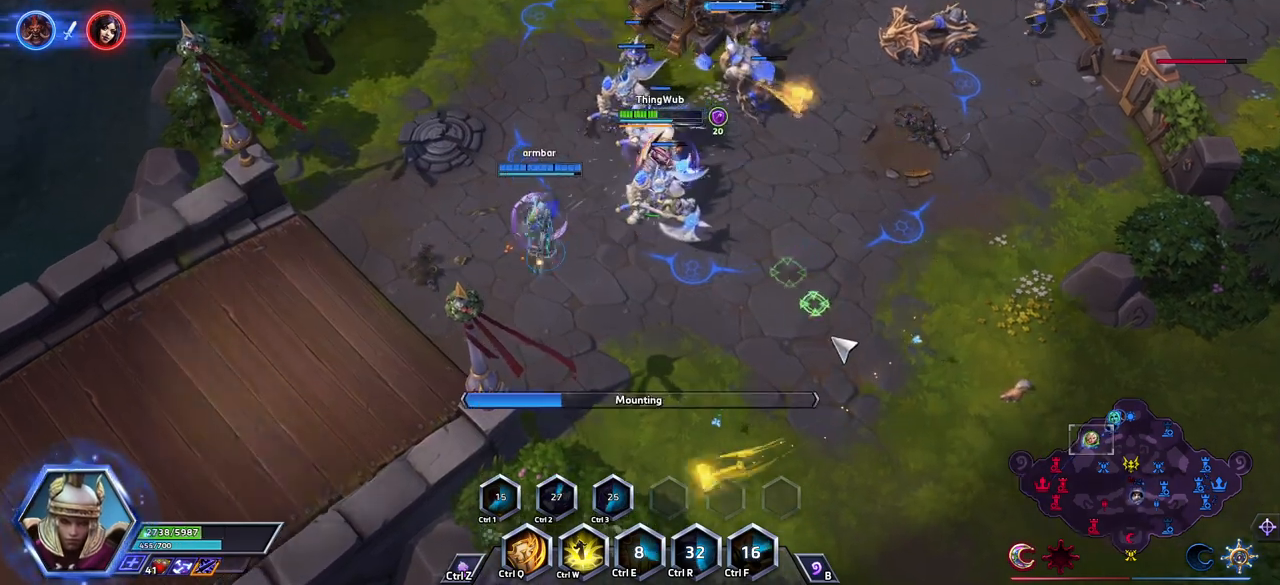
{"keys": ["space"], "events": [[350, "space", "down"]]}
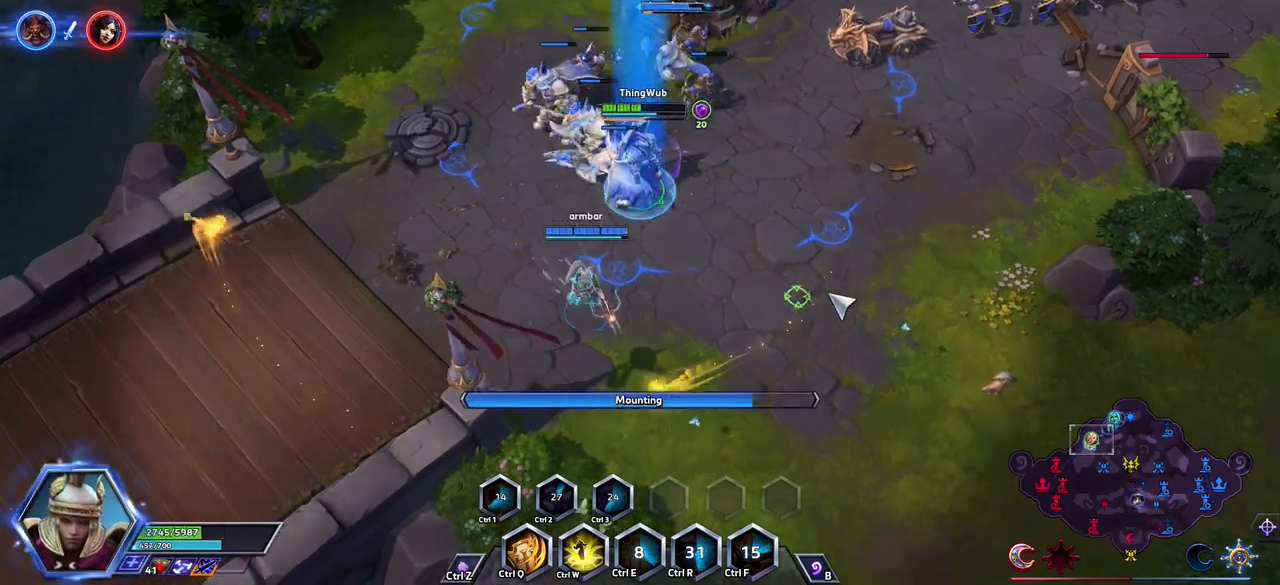
{"keys": ["space"], "events": []}
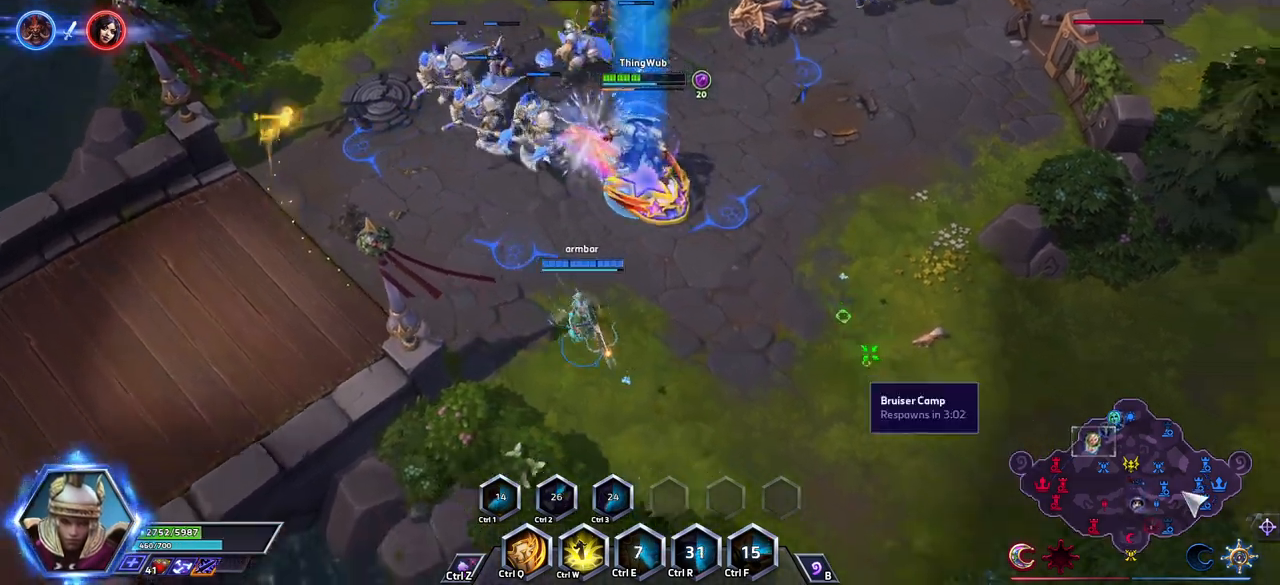
{"keys": [], "events": [[83, "space", "up"]]}
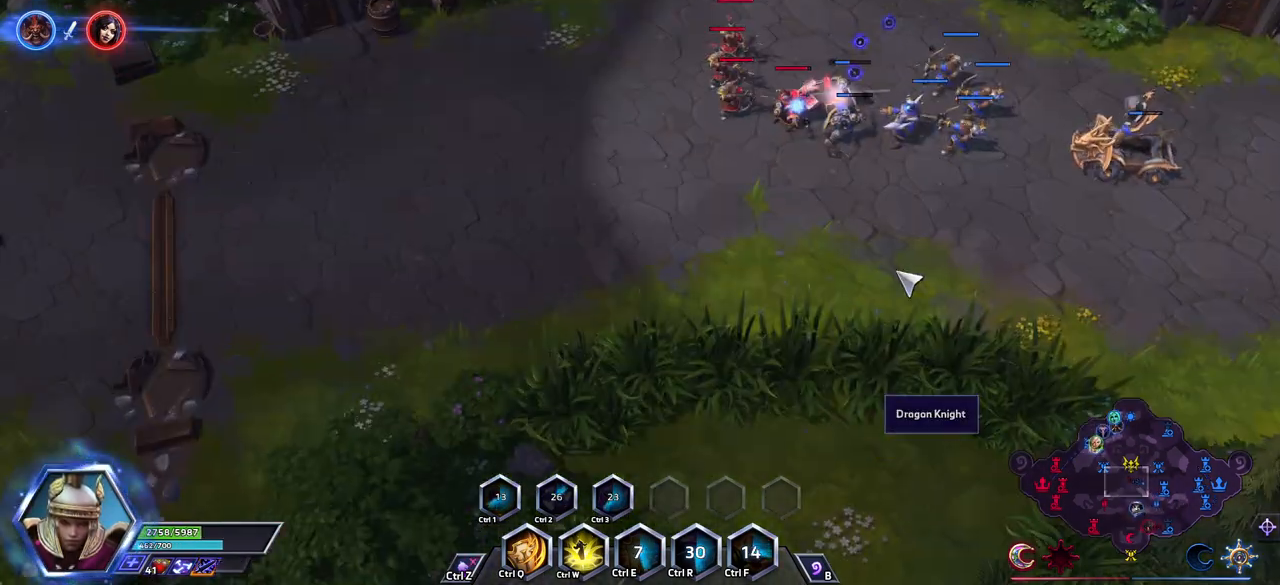
{"keys": ["space"], "events": [[283, "space", "down"], [283, "tab", "down"], [383, "tab", "up"]]}
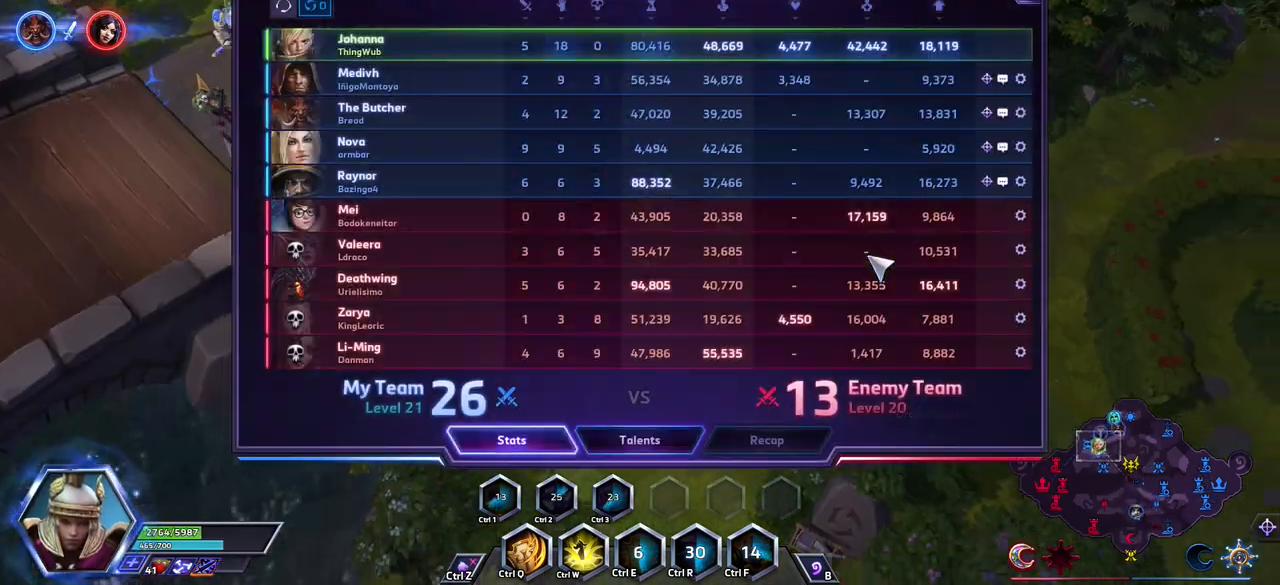
{"keys": ["space"], "events": []}
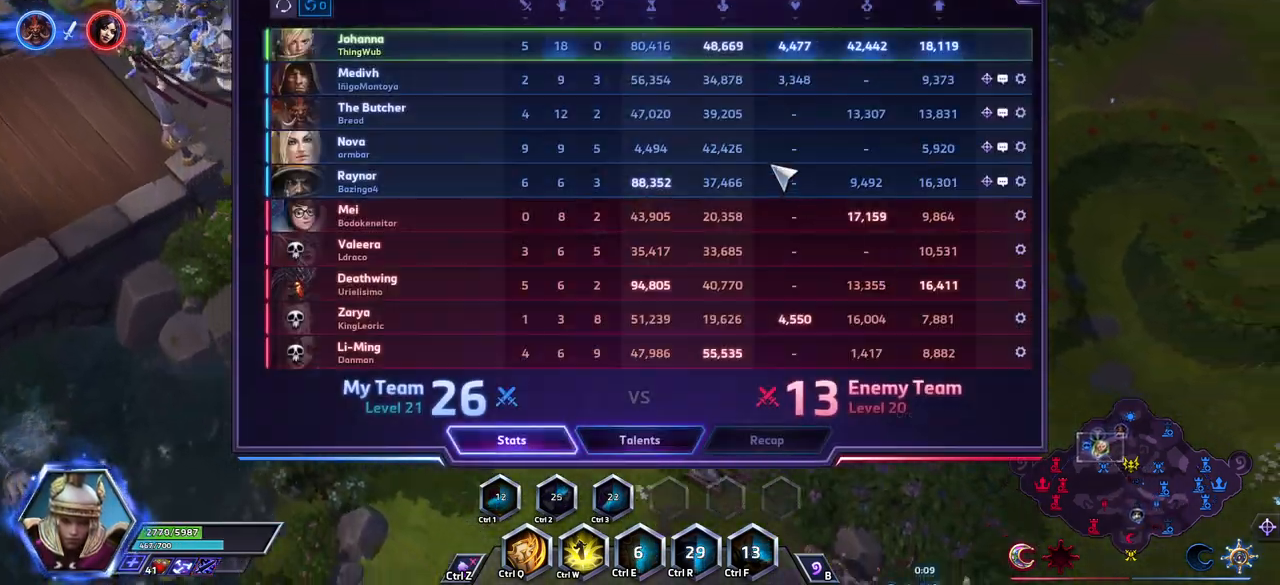
{"keys": ["space"], "events": []}
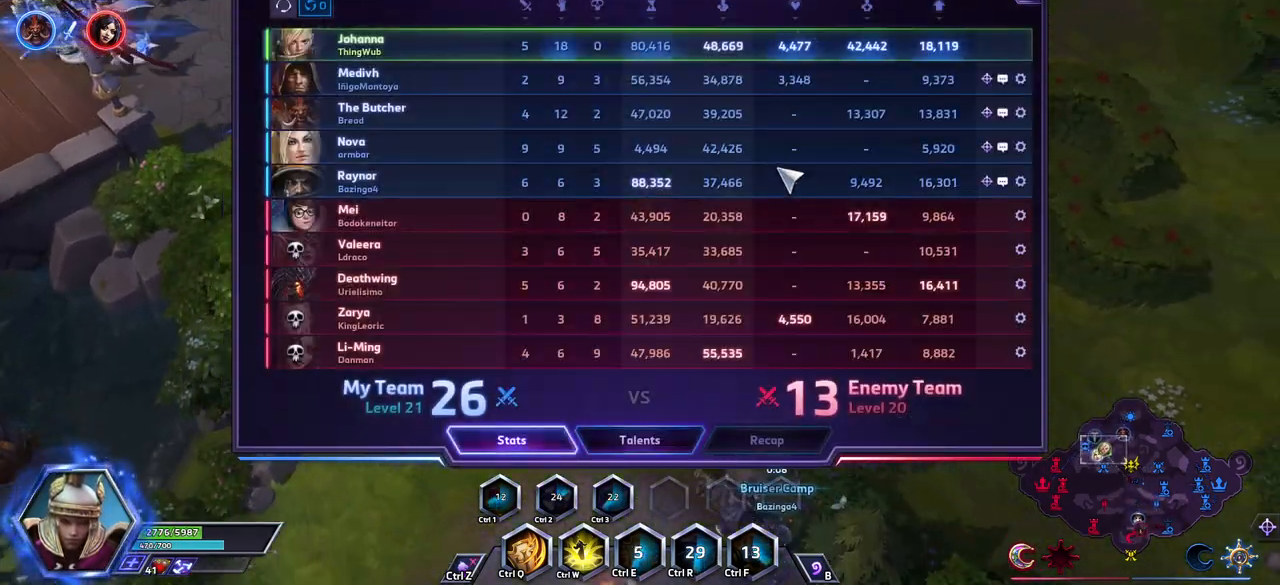
{"keys": ["space"], "events": []}
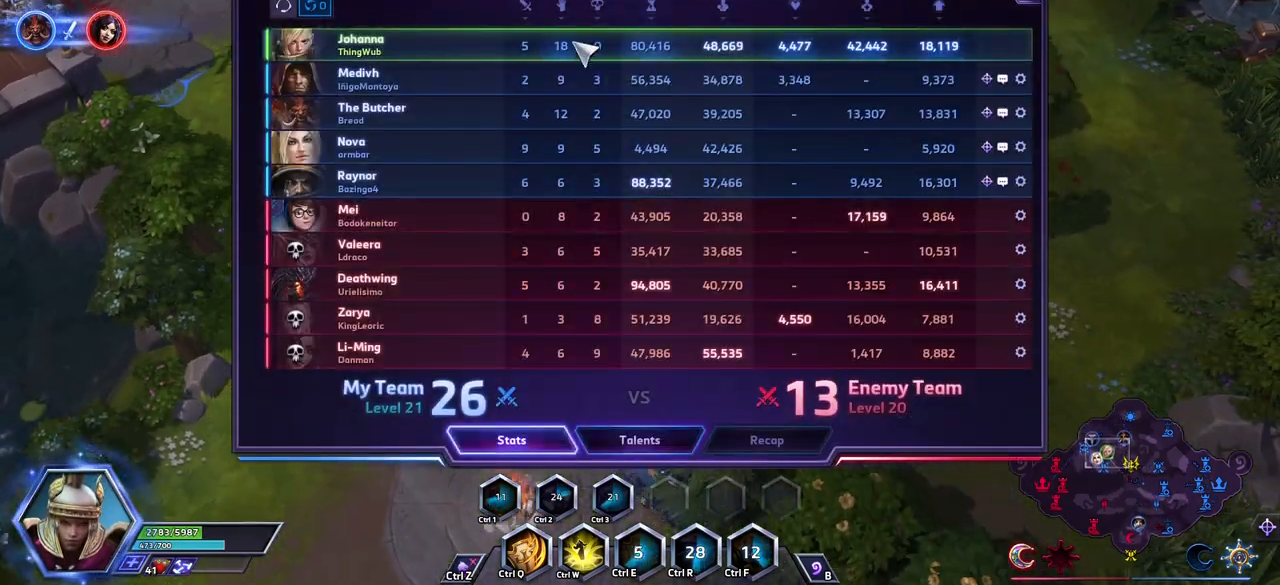
{"keys": ["space"], "events": []}
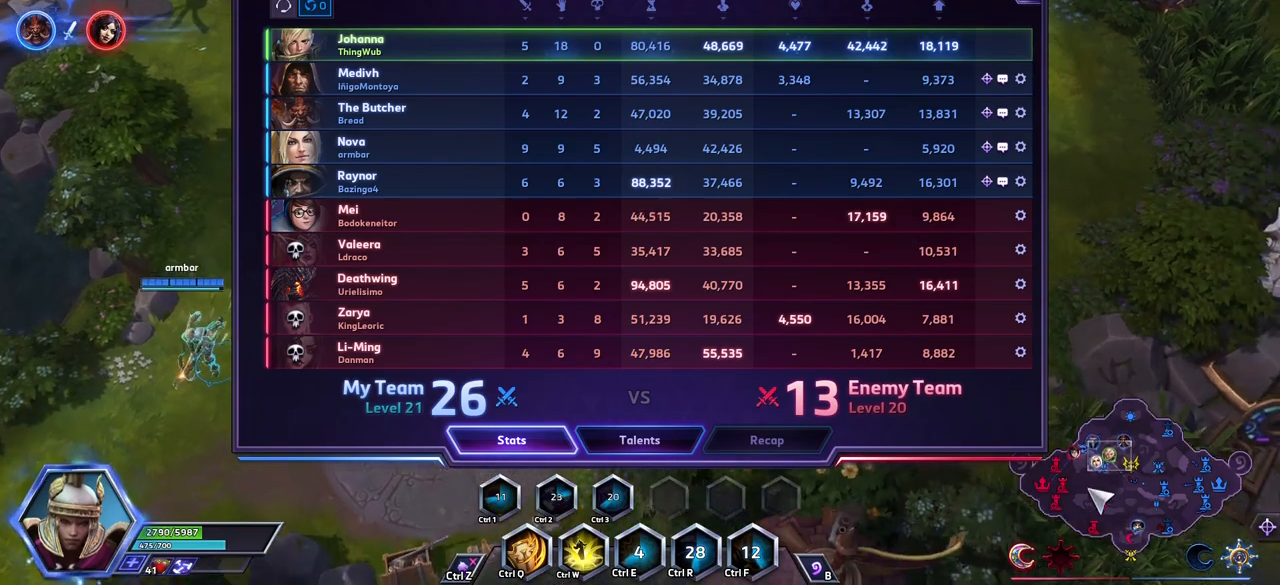
{"keys": ["tab"], "events": [[467, "space", "up"], [467, "tab", "down"]]}
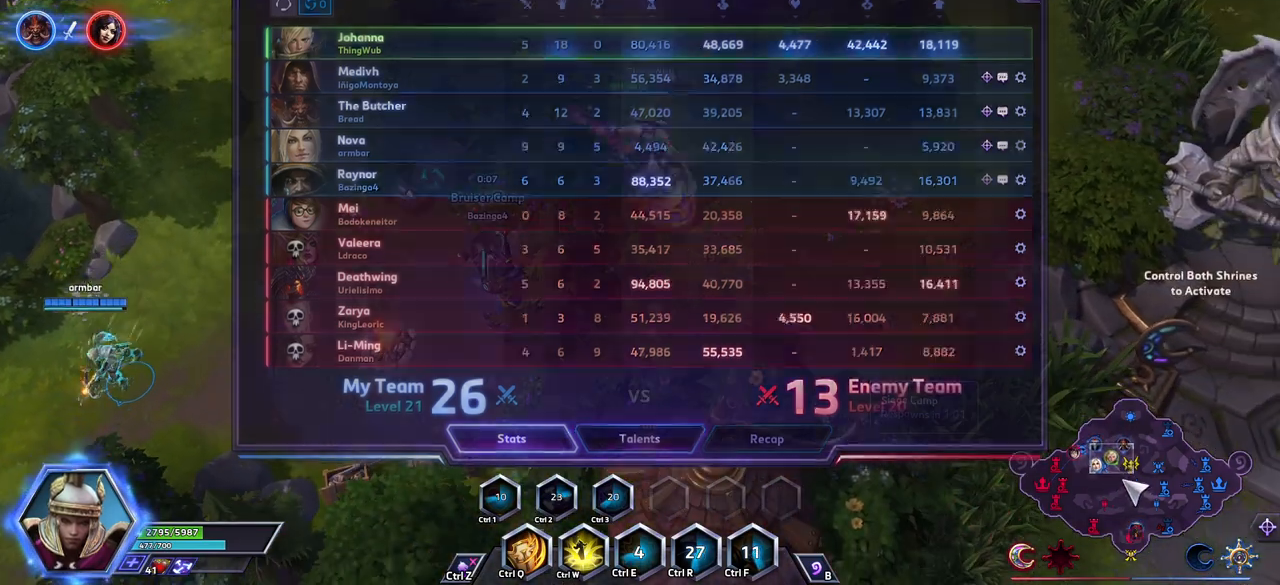
{"keys": [], "events": [[67, "tab", "up"]]}
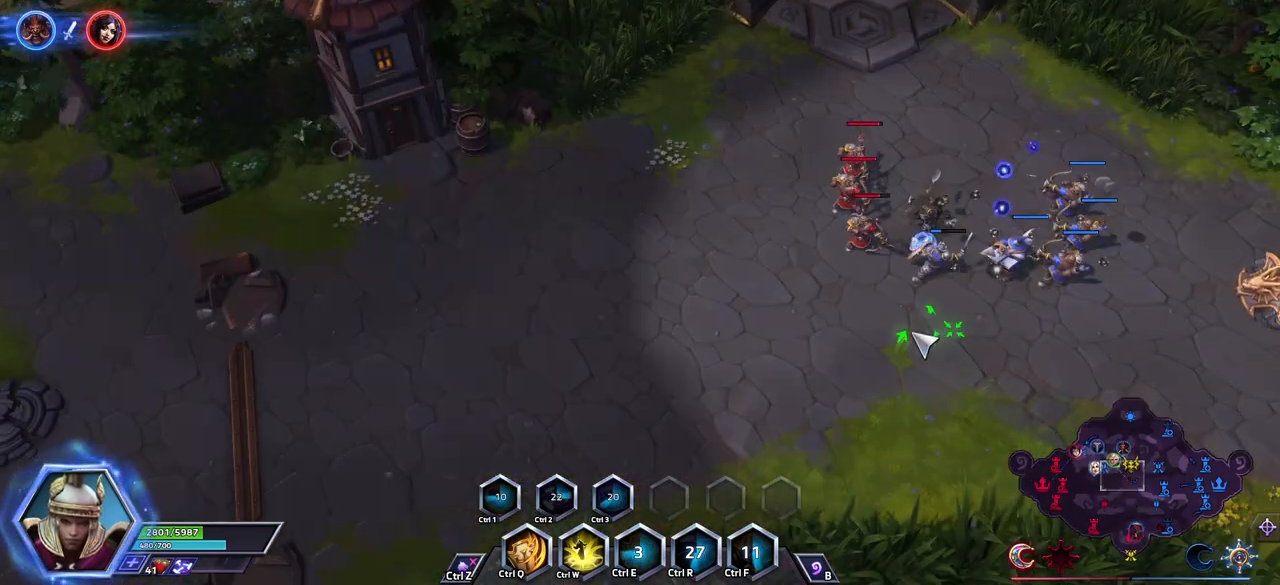
{"keys": [], "events": []}
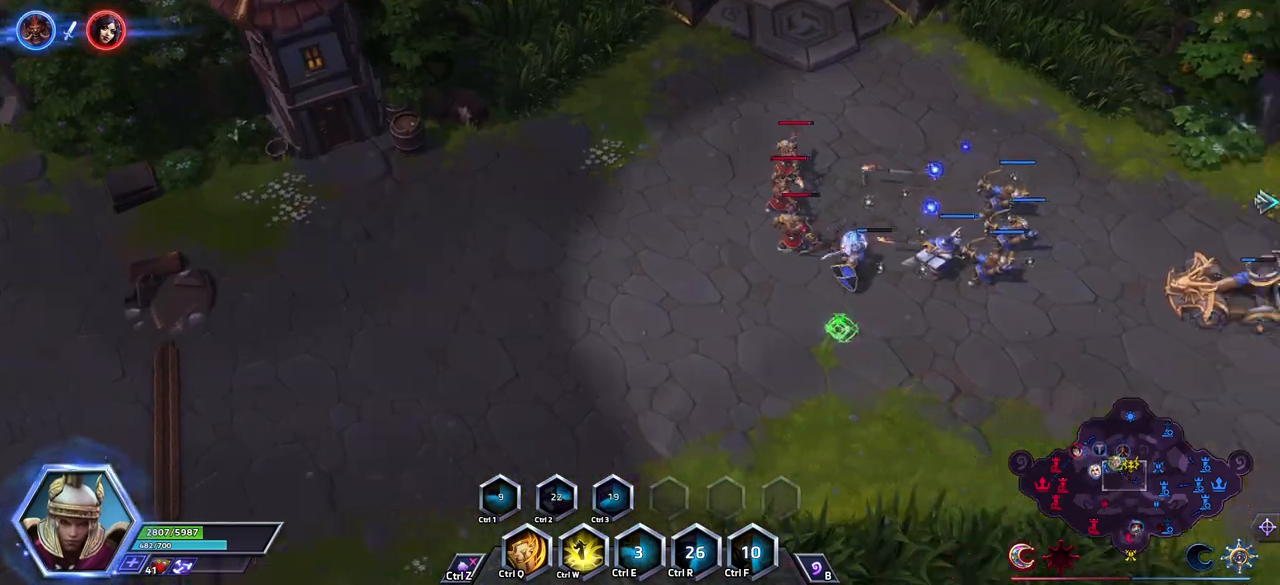
{"keys": [], "events": []}
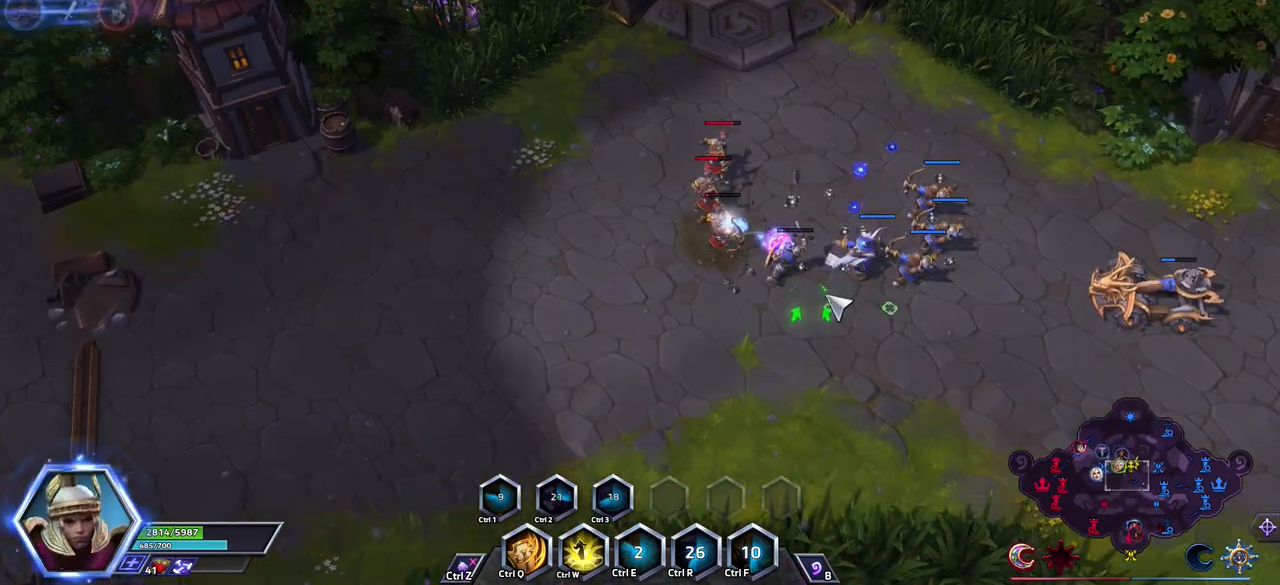
{"keys": [], "events": []}
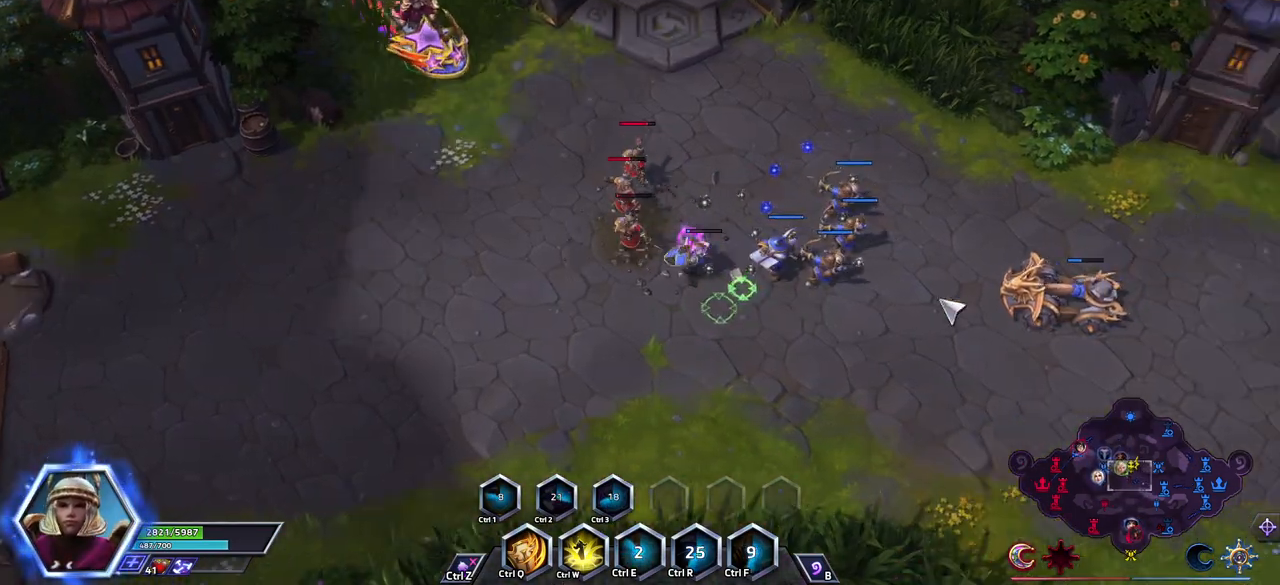
{"keys": [], "events": []}
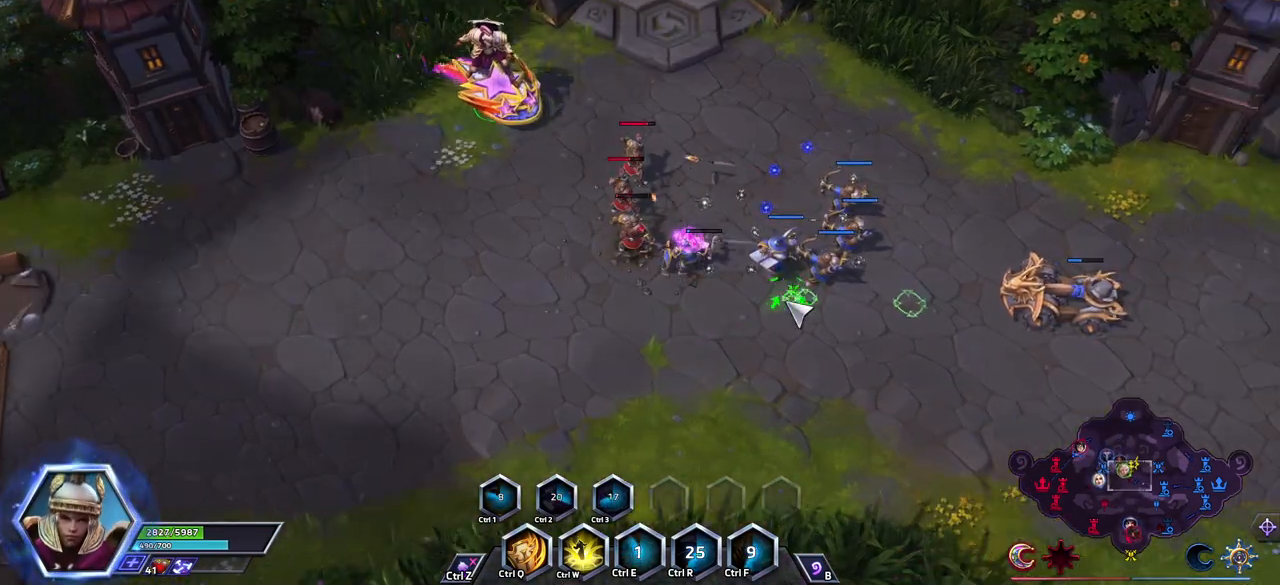
{"keys": [], "events": []}
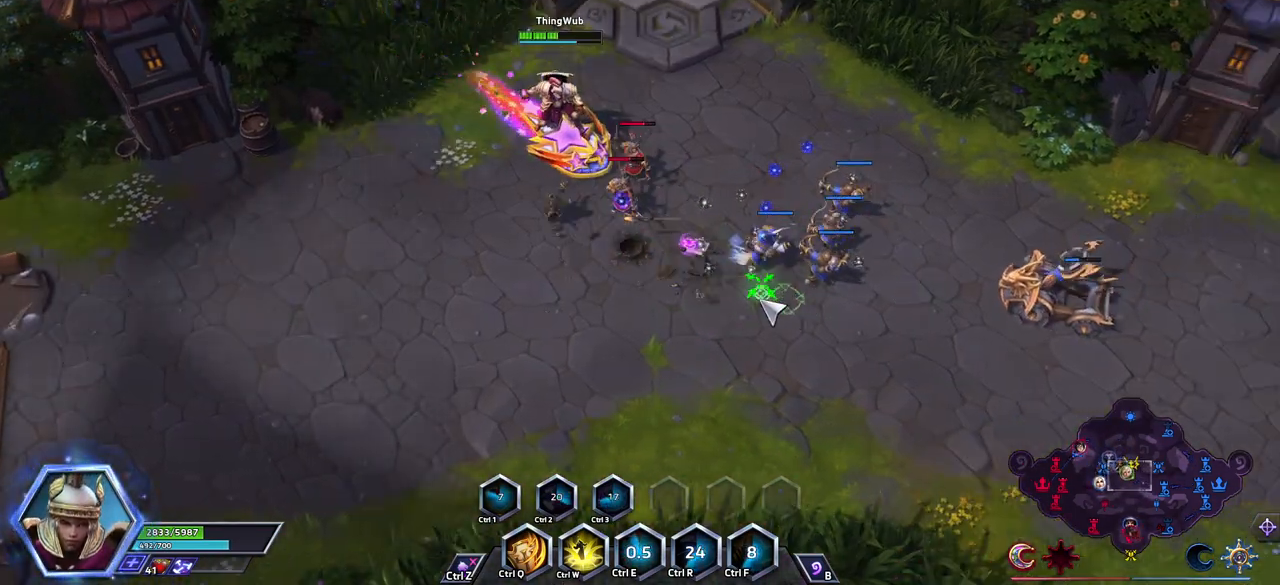
{"keys": [], "events": []}
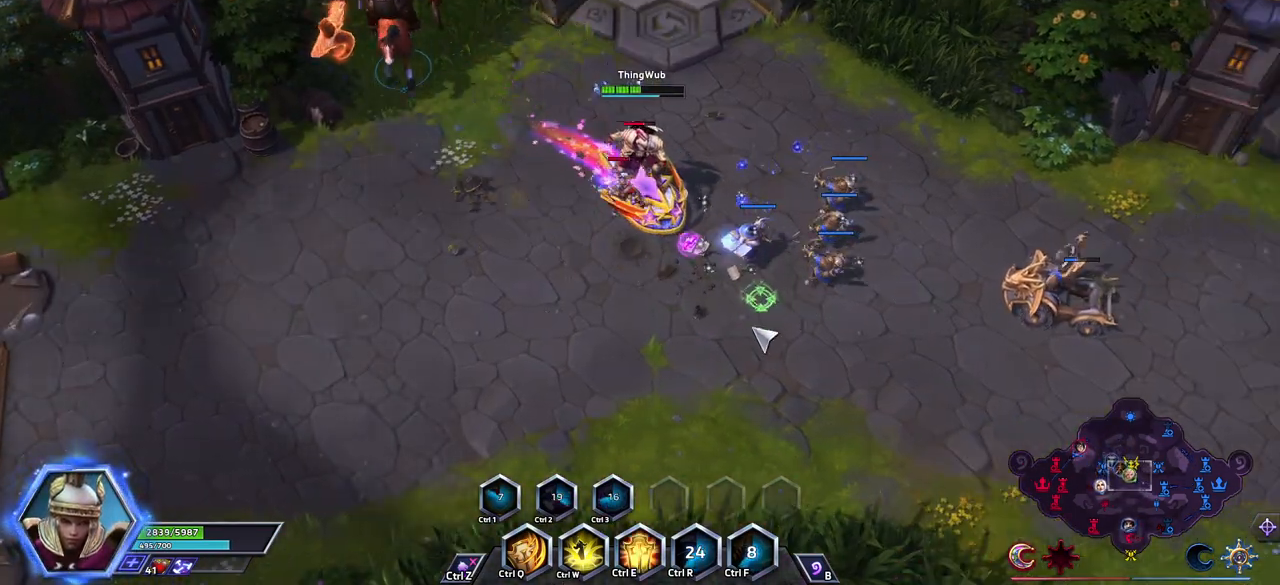
{"keys": [], "events": []}
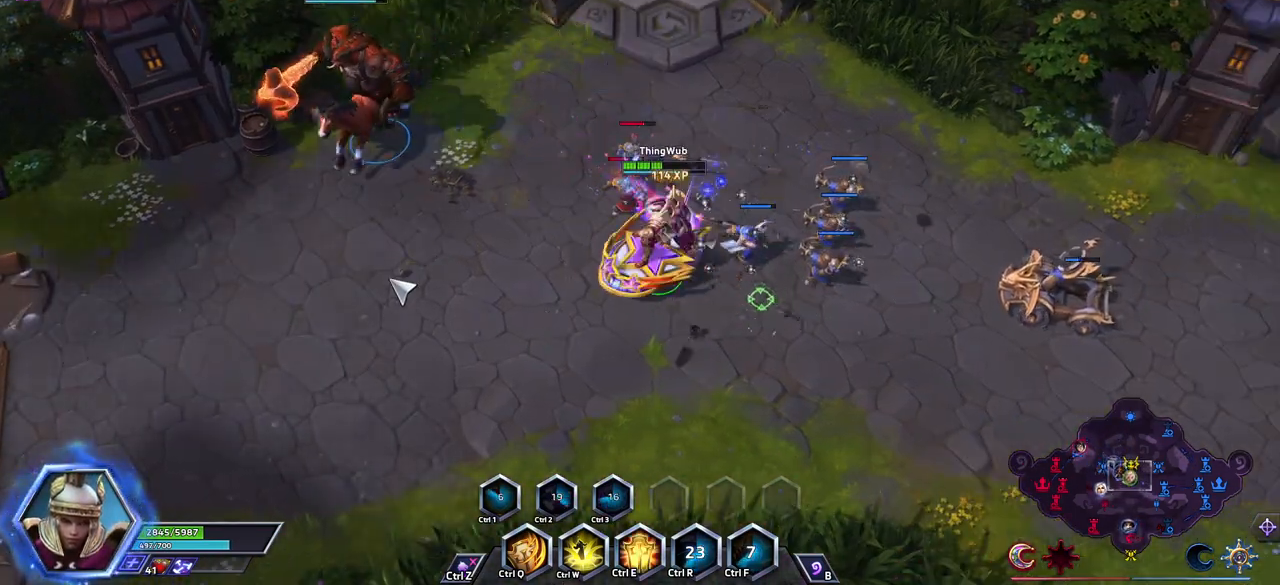
{"keys": ["space"], "events": [[50, "space", "down"]]}
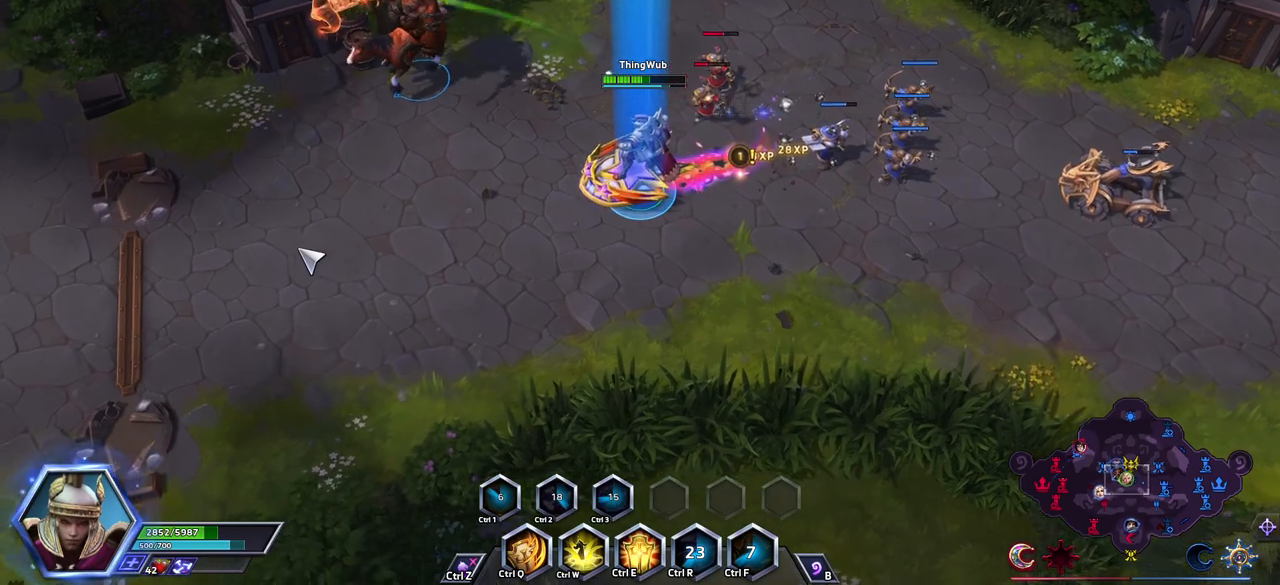
{"keys": ["space"], "events": []}
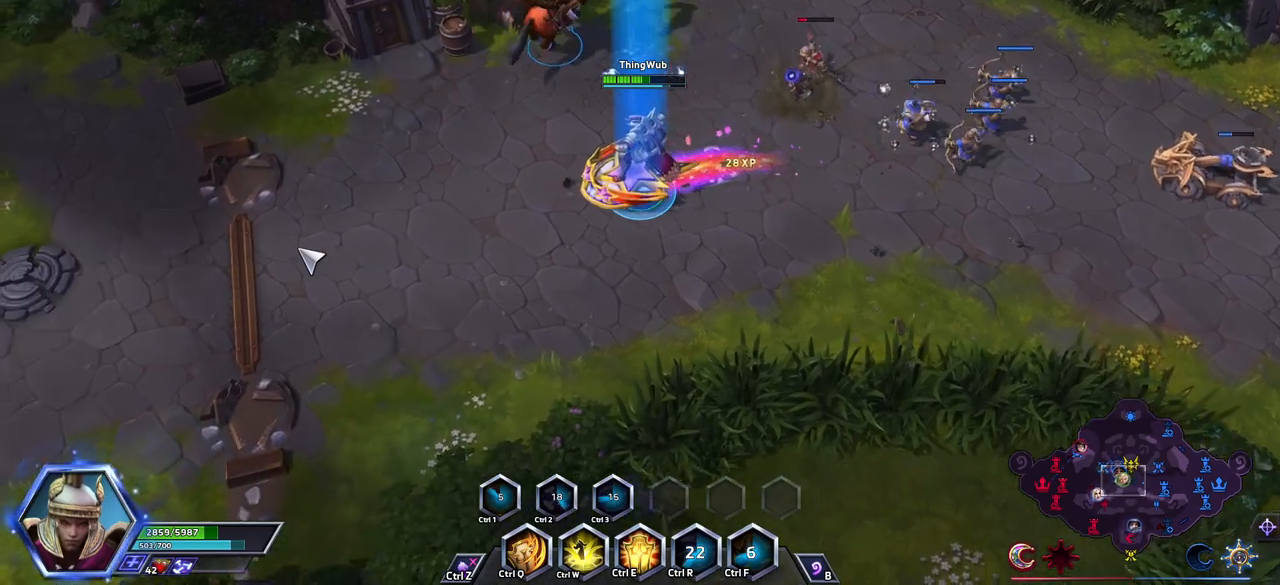
{"keys": [], "events": [[267, "space", "up"]]}
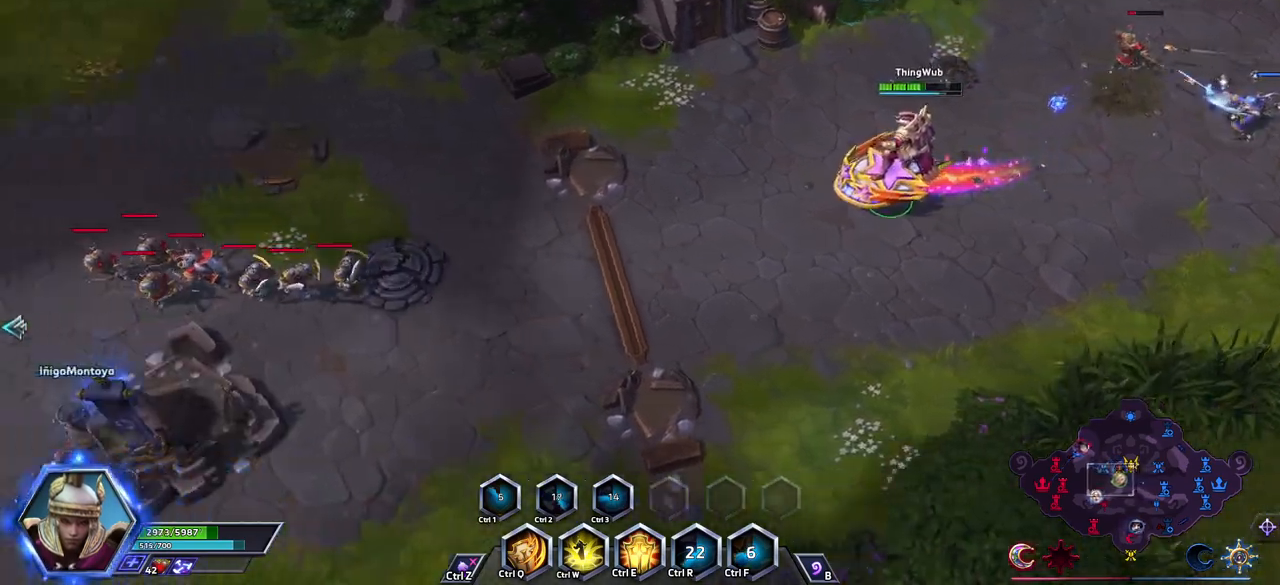
{"keys": [], "events": []}
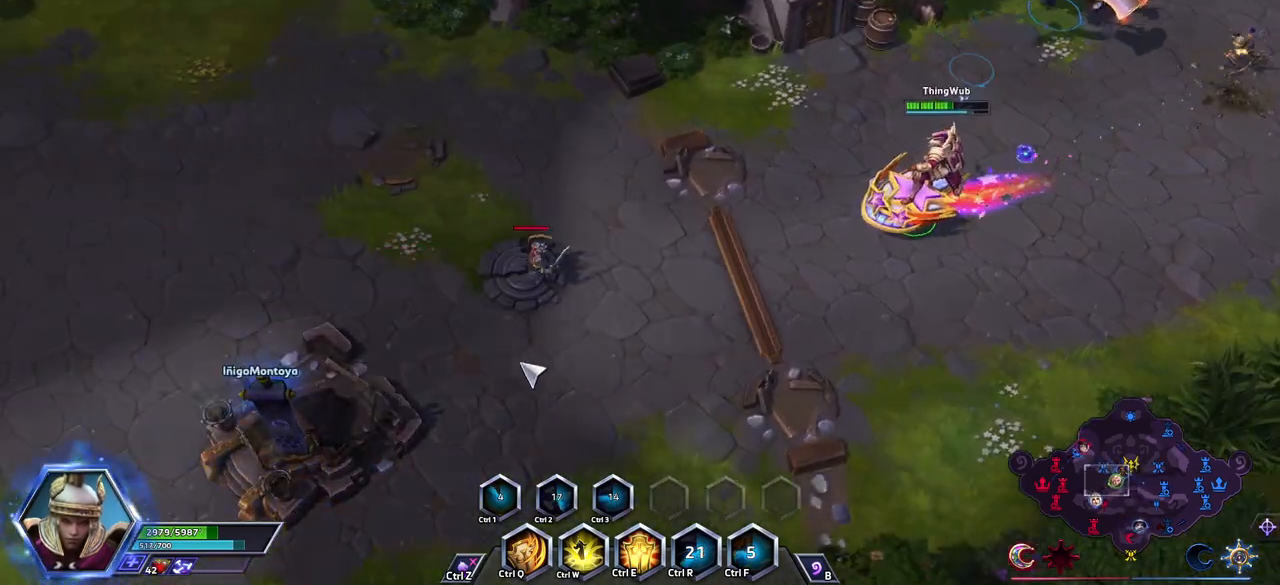
{"keys": ["space"], "events": [[350, "space", "down"]]}
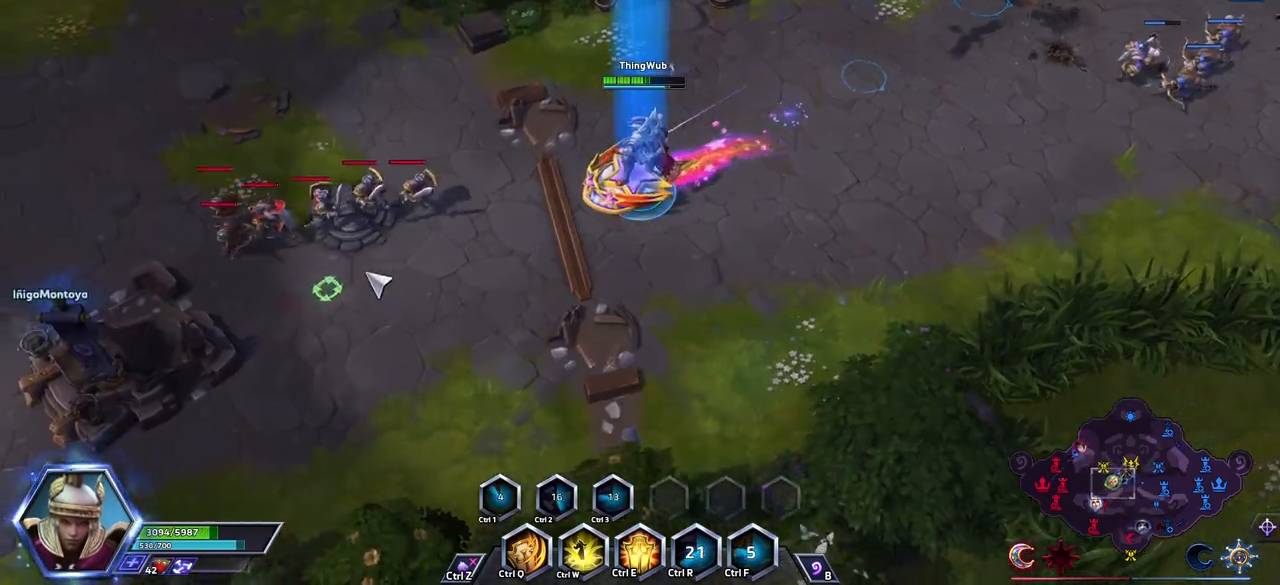
{"keys": ["space"], "events": [[233, "e", "down"], [367, "e", "up"], [417, "2", "down"], [467, "2", "up"]]}
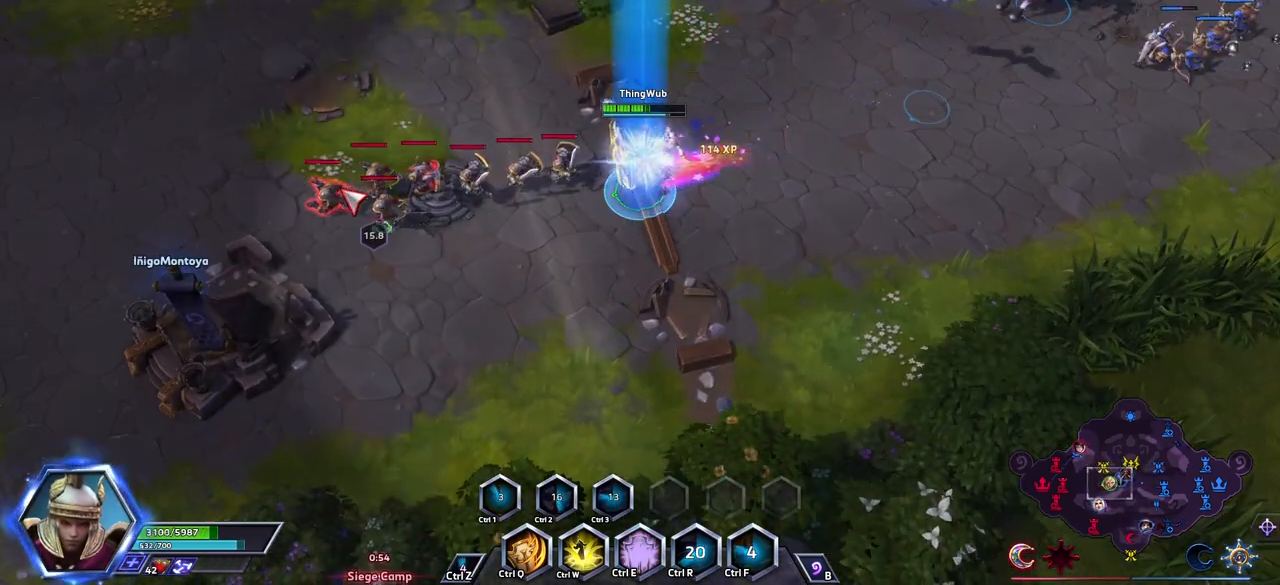
{"keys": ["space", "w"], "events": [[17, "2", "down"], [100, "2", "up"], [250, "w", "down"], [300, "w", "up"], [350, "w", "down"]]}
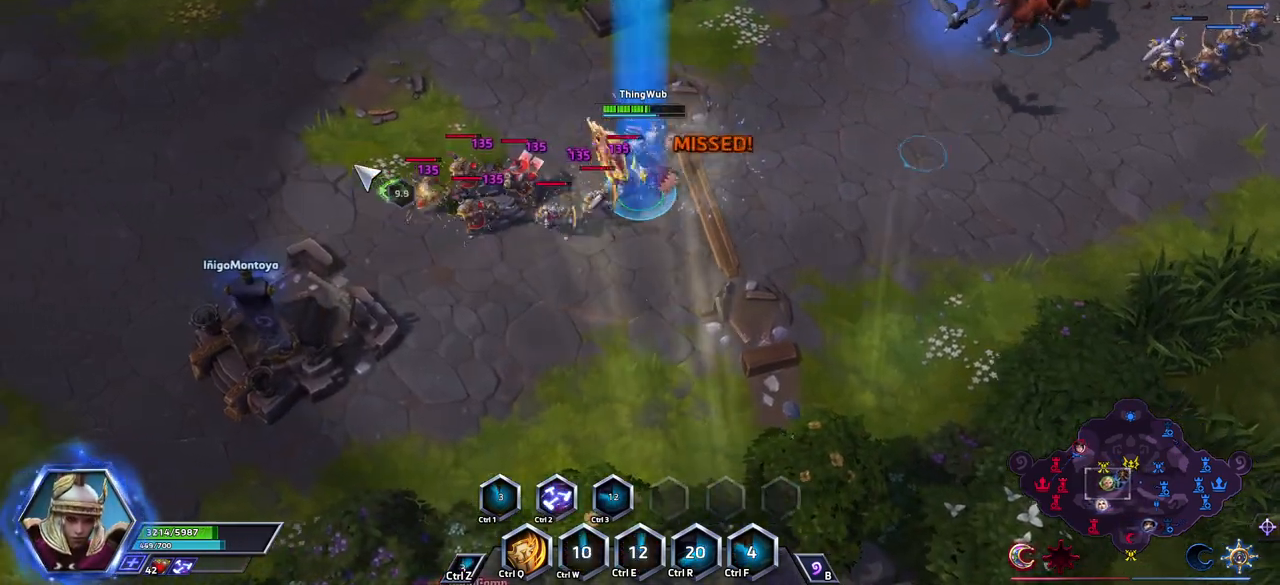
{"keys": [], "events": [[33, "space", "up"], [83, "w", "up"]]}